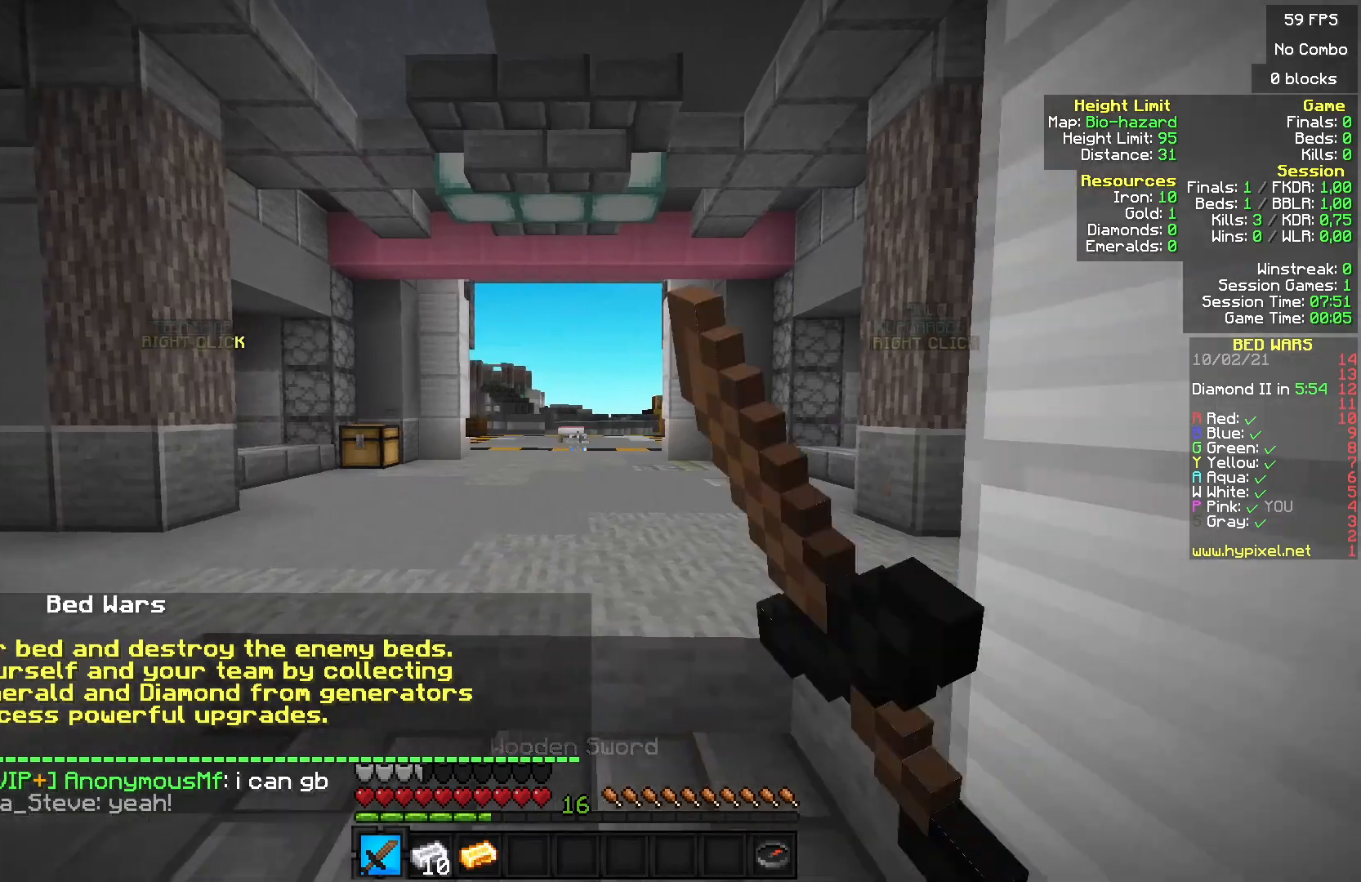
Gameplay with keyboard and mouse; each line is a JSON object with the keys and mouse buttons held at the frame after it. "events" lists presses ("down") and releases ("up") of "a", "d", "s", "w", "mouse_left" and "mouse_right" between this image and that frame as [ms after this image, input, new state], when the widget could be followed in between. "mouse_left", "mouse_right" = the "left", "right" buttons of the "mouse" list. No other keys are recorded. Fast repeated clicks can show as one long hold. Mouse movement is not recorded.
{"keys": ["d"], "mouse": ["left"], "events": [[33, "mouse_left", "up"], [100, "a", "down"], [100, "mouse_left", "down"], [133, "d", "down"], [167, "a", "up"], [267, "d", "up"], [300, "a", "down"], [333, "mouse_left", "up"], [400, "d", "down"], [400, "mouse_left", "down"], [433, "a", "up"]]}
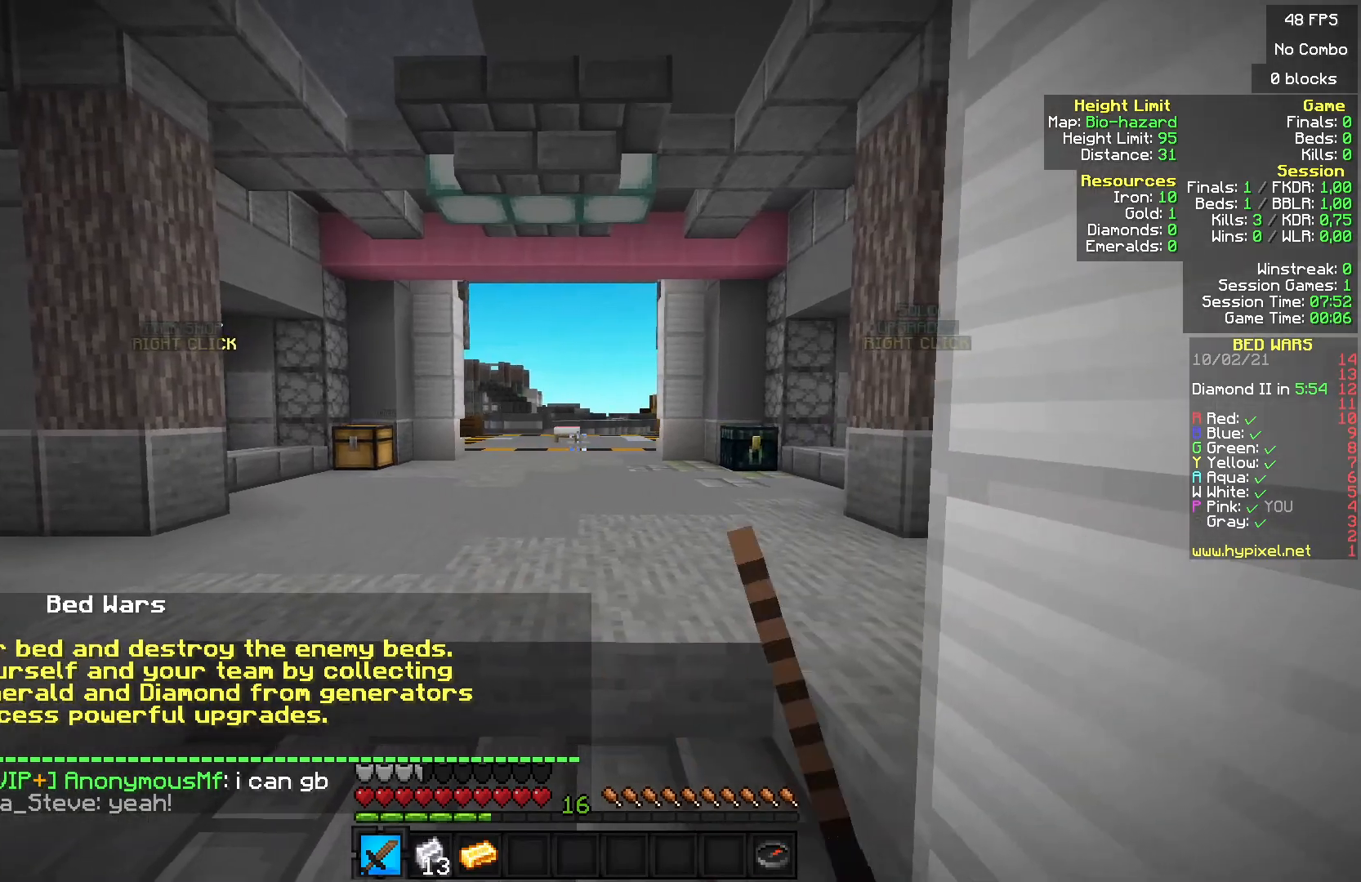
{"keys": [], "mouse": [], "events": [[33, "a", "down"], [33, "d", "up"], [33, "mouse_left", "up"], [67, "mouse_left", "down"], [167, "mouse_left", "up"], [233, "a", "up"]]}
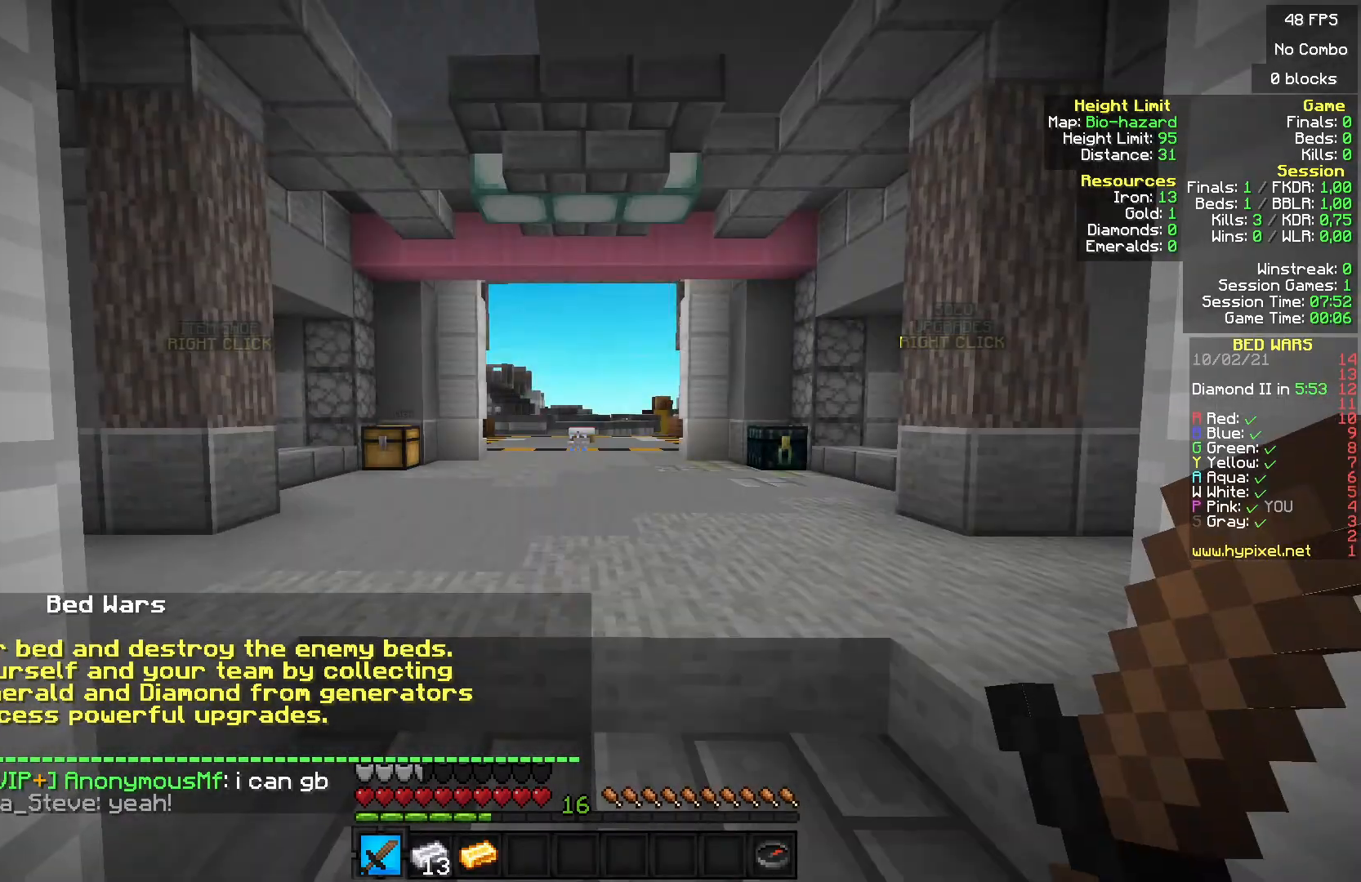
{"keys": ["w"], "mouse": [], "events": [[167, "w", "down"]]}
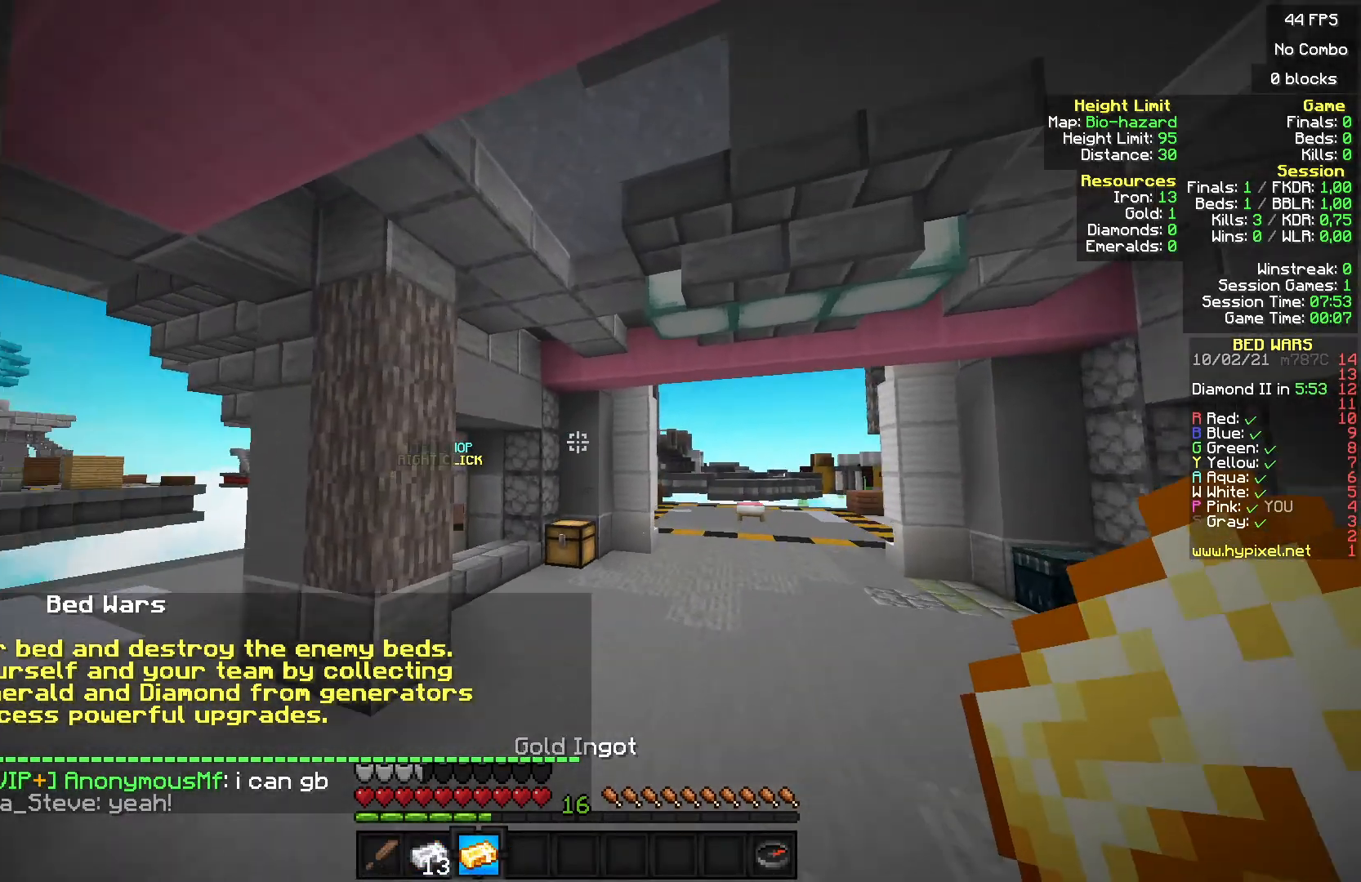
{"keys": ["w"], "mouse": [], "events": []}
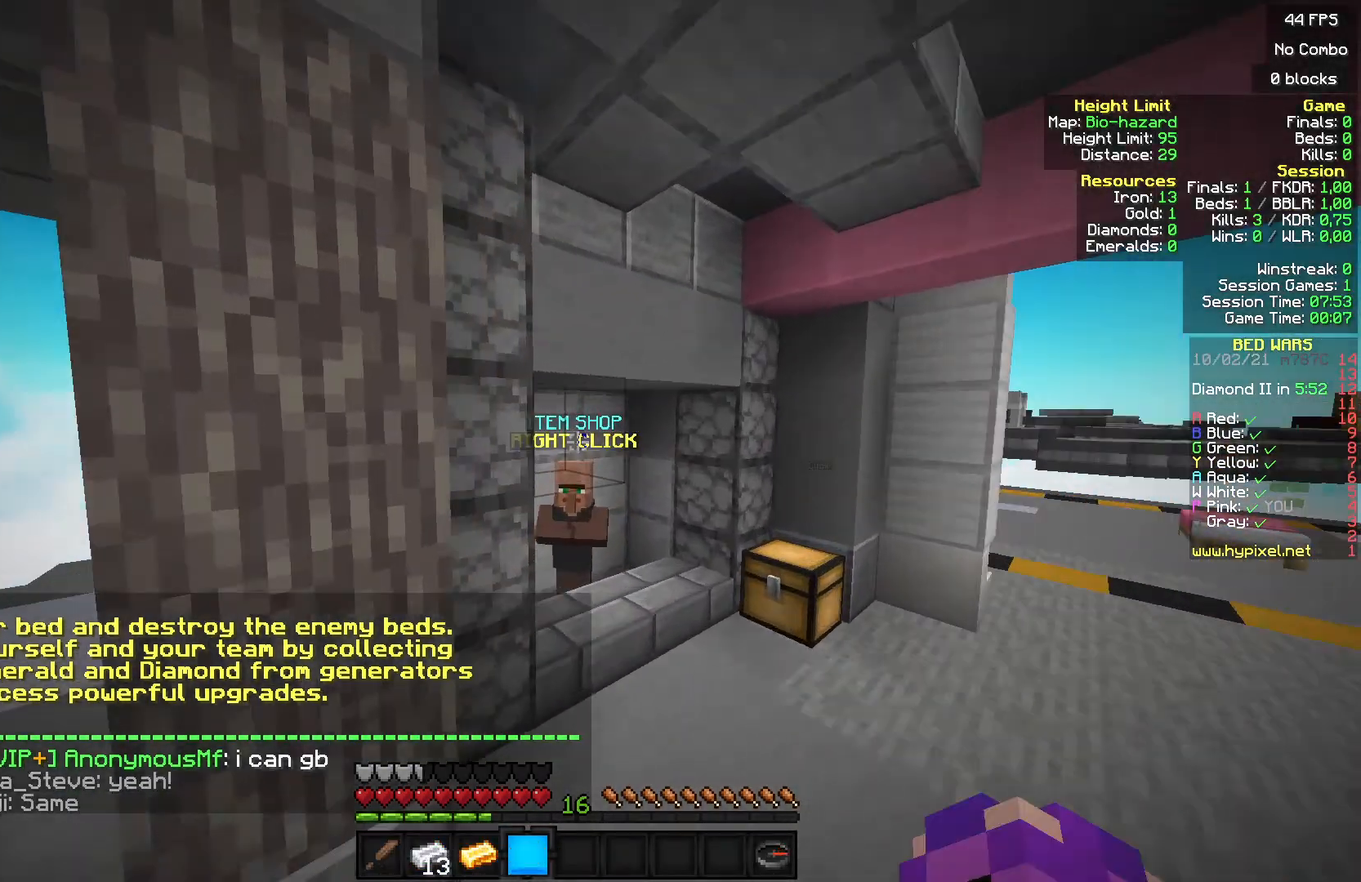
{"keys": ["w"], "mouse": ["right"], "events": [[467, "mouse_right", "down"]]}
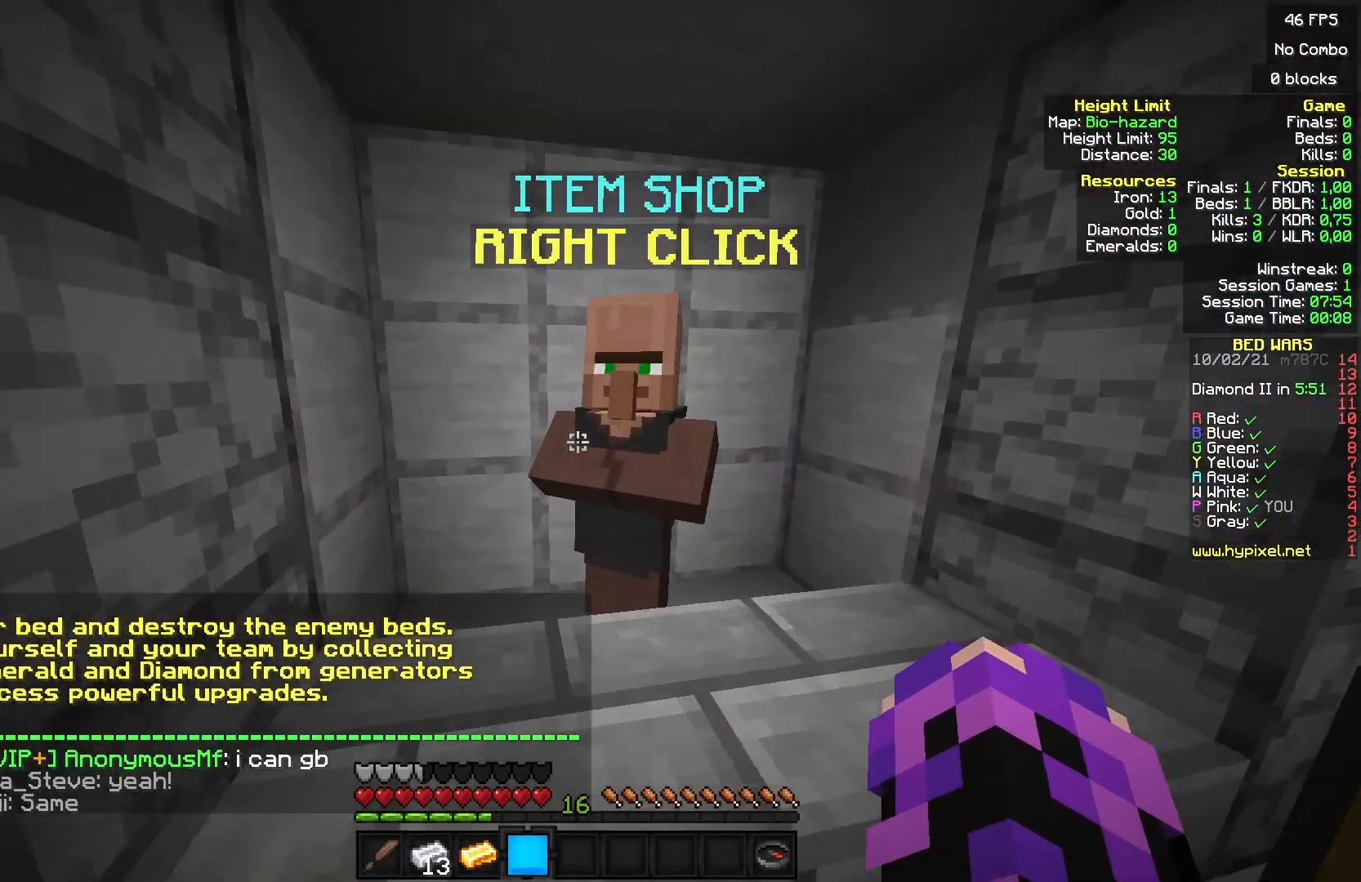
{"keys": [], "mouse": [], "events": [[33, "w", "up"], [100, "mouse_right", "up"]]}
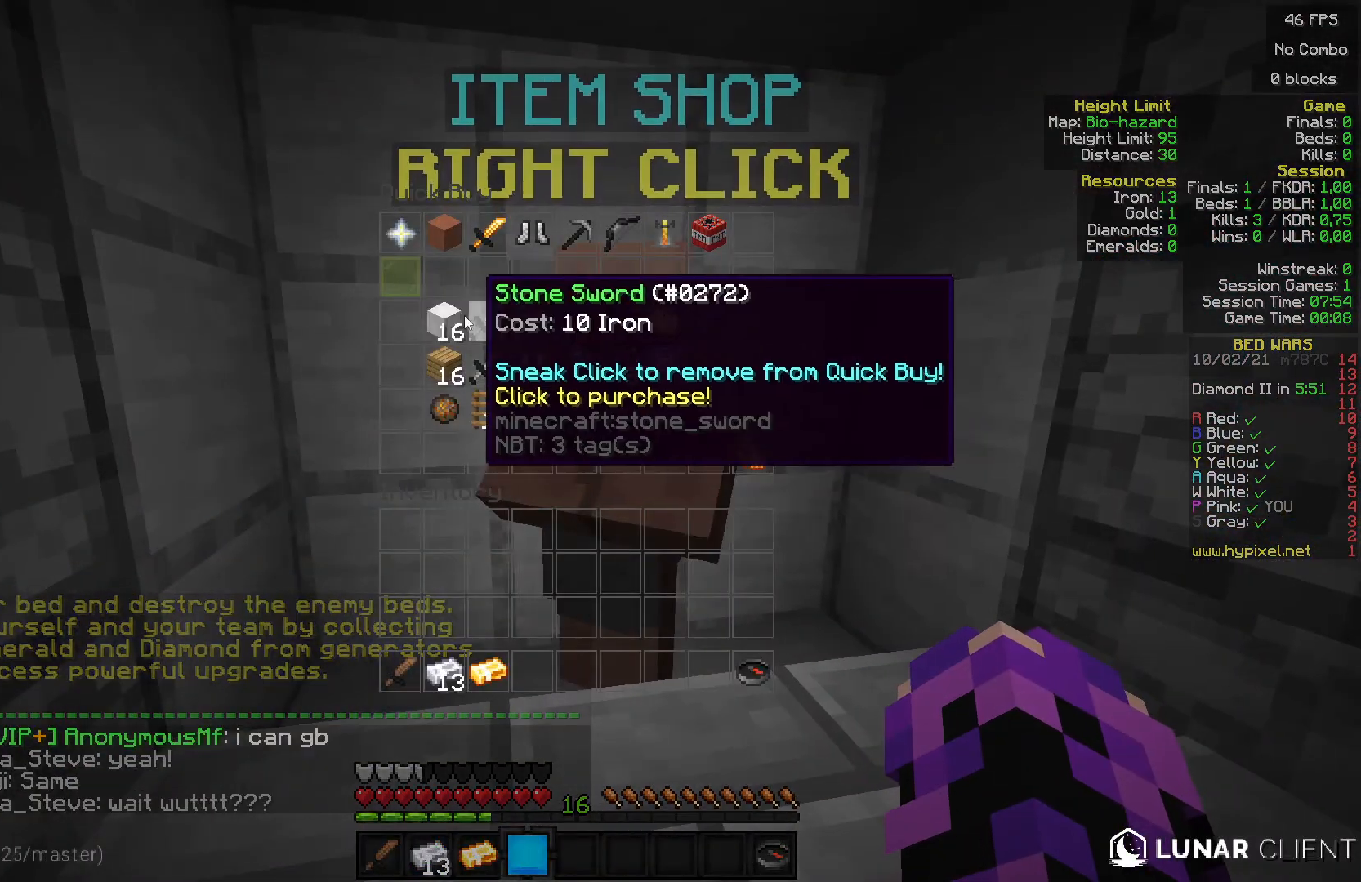
{"keys": [], "mouse": [], "events": []}
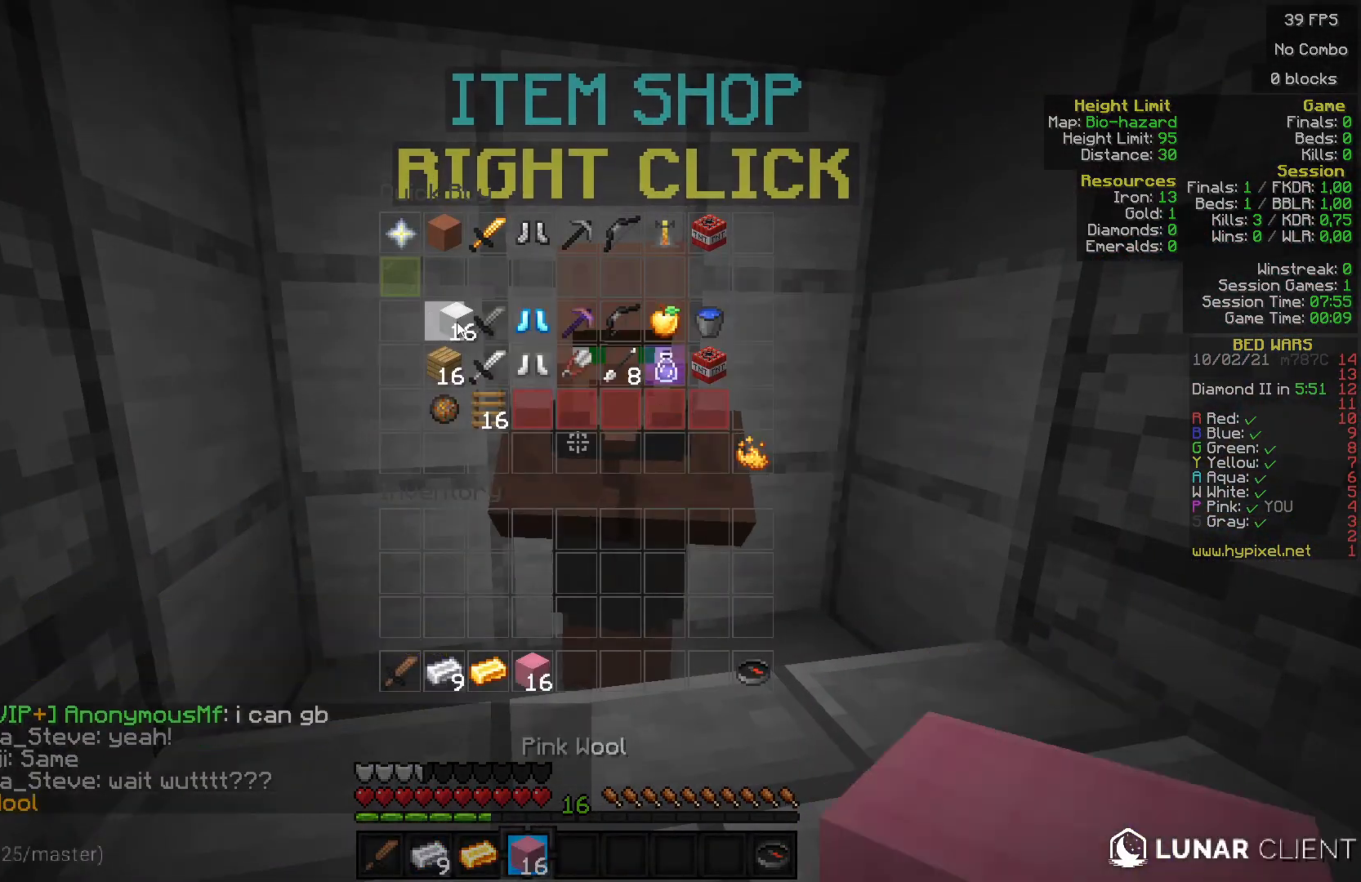
{"keys": ["w"], "mouse": [], "events": [[367, "w", "down"]]}
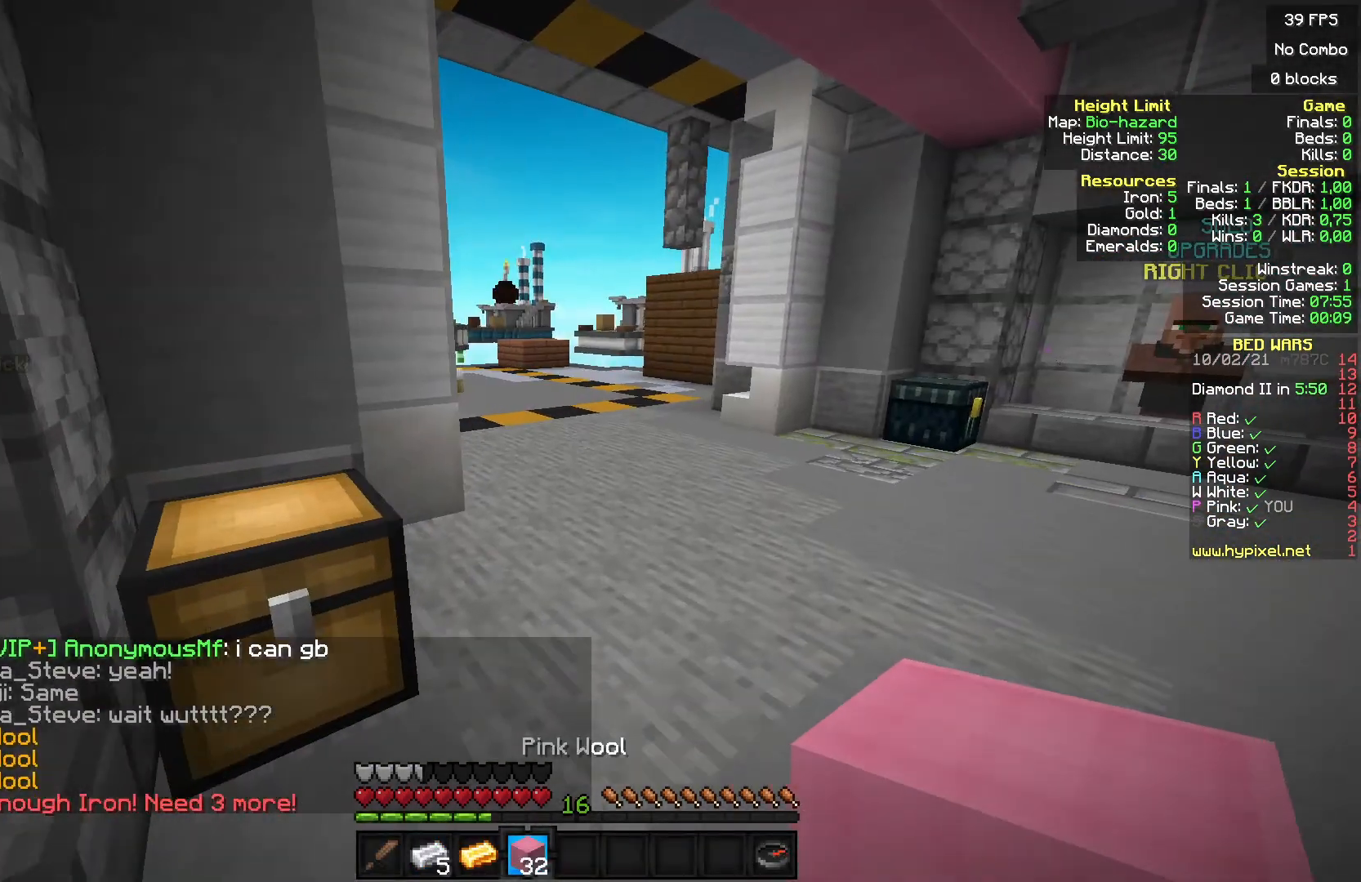
{"keys": ["w"], "mouse": ["left"], "events": [[133, "mouse_left", "down"]]}
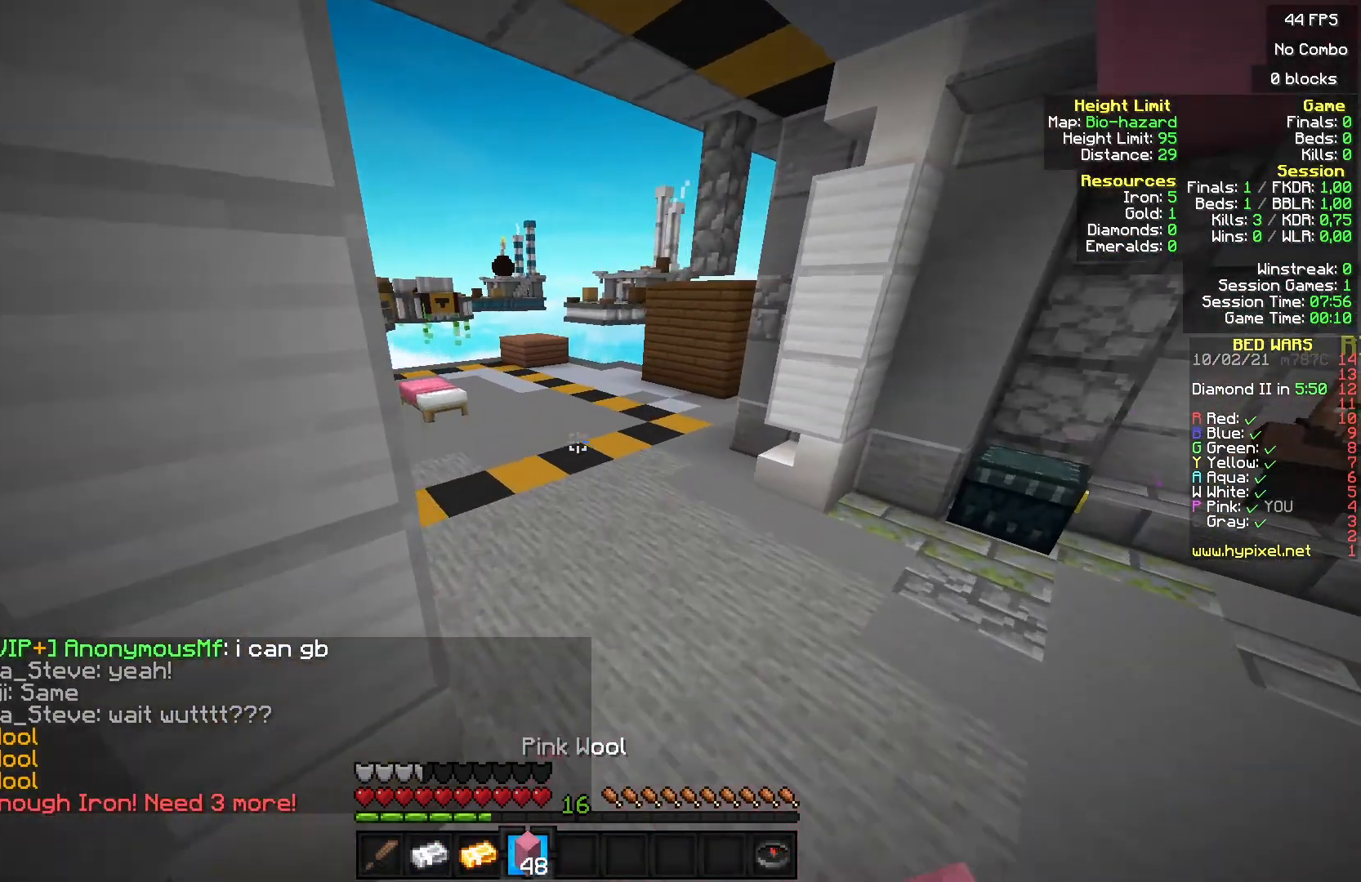
{"keys": ["w"], "mouse": [], "events": [[200, "mouse_left", "up"], [233, "mouse_left", "down"], [500, "mouse_left", "up"]]}
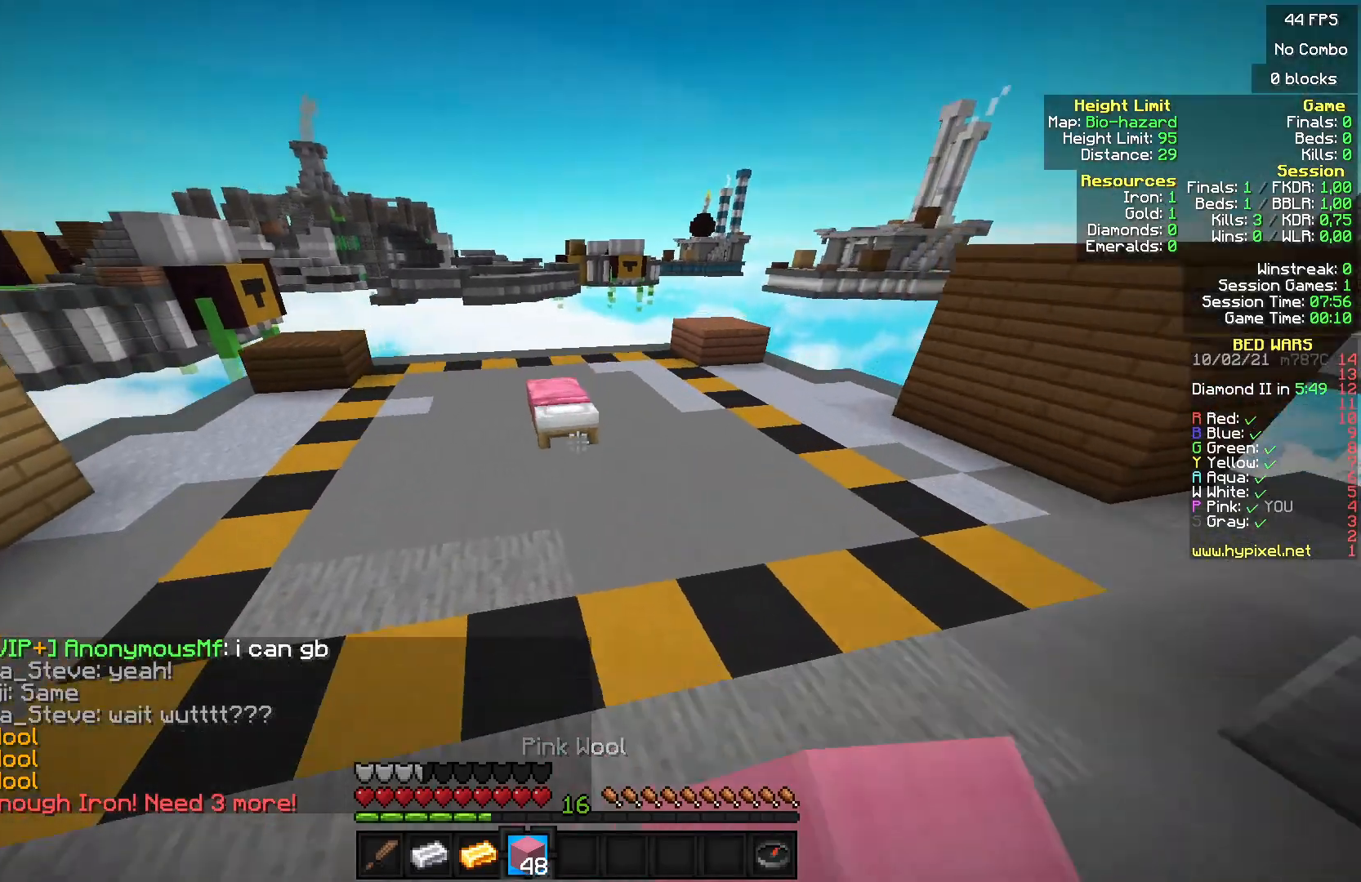
{"keys": [], "mouse": [], "events": [[333, "mouse_right", "down"], [433, "mouse_right", "up"], [433, "w", "up"]]}
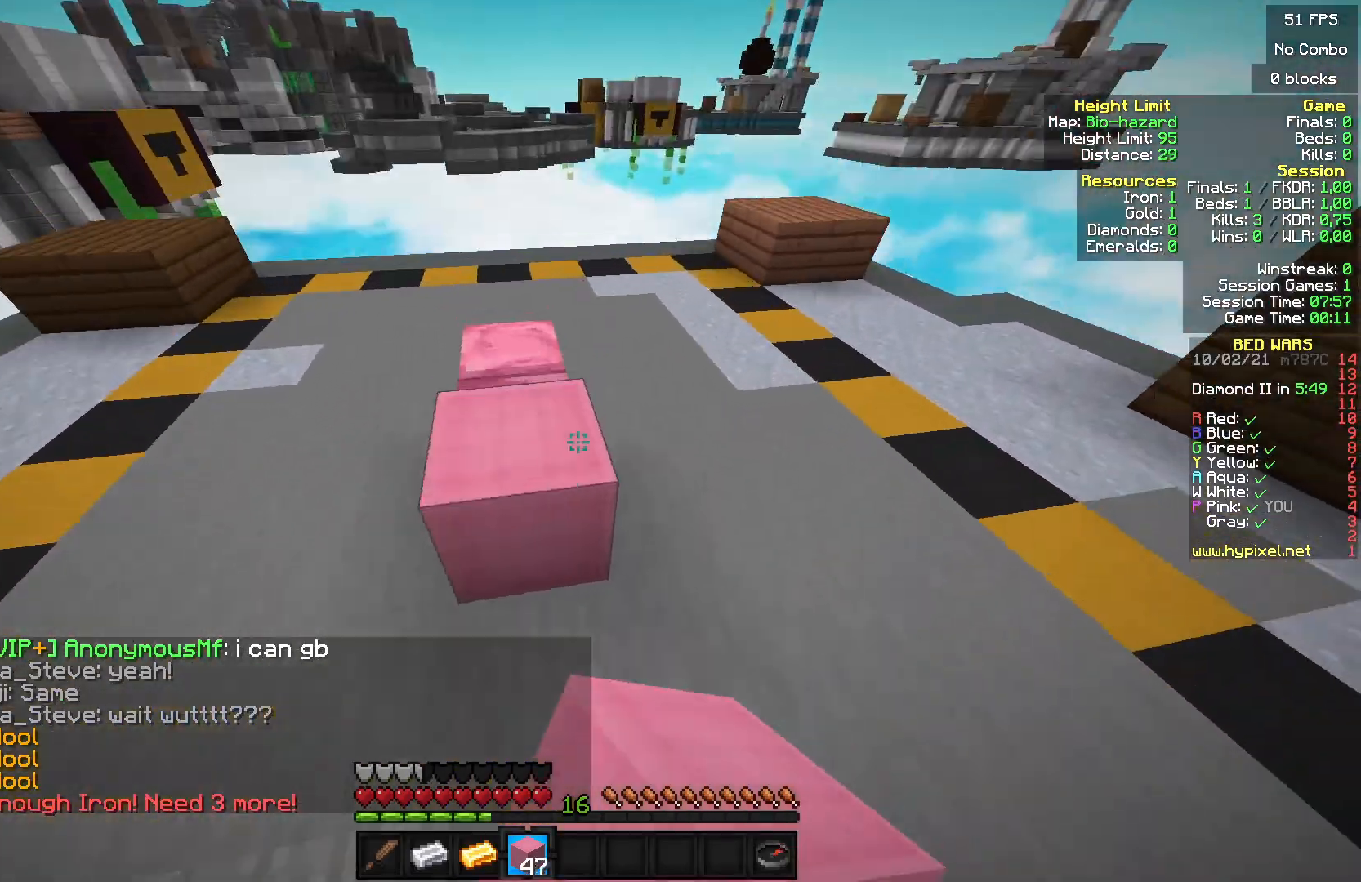
{"keys": [], "mouse": [], "events": [[67, "mouse_right", "down"], [67, "s", "down"], [300, "s", "up"], [467, "mouse_right", "up"]]}
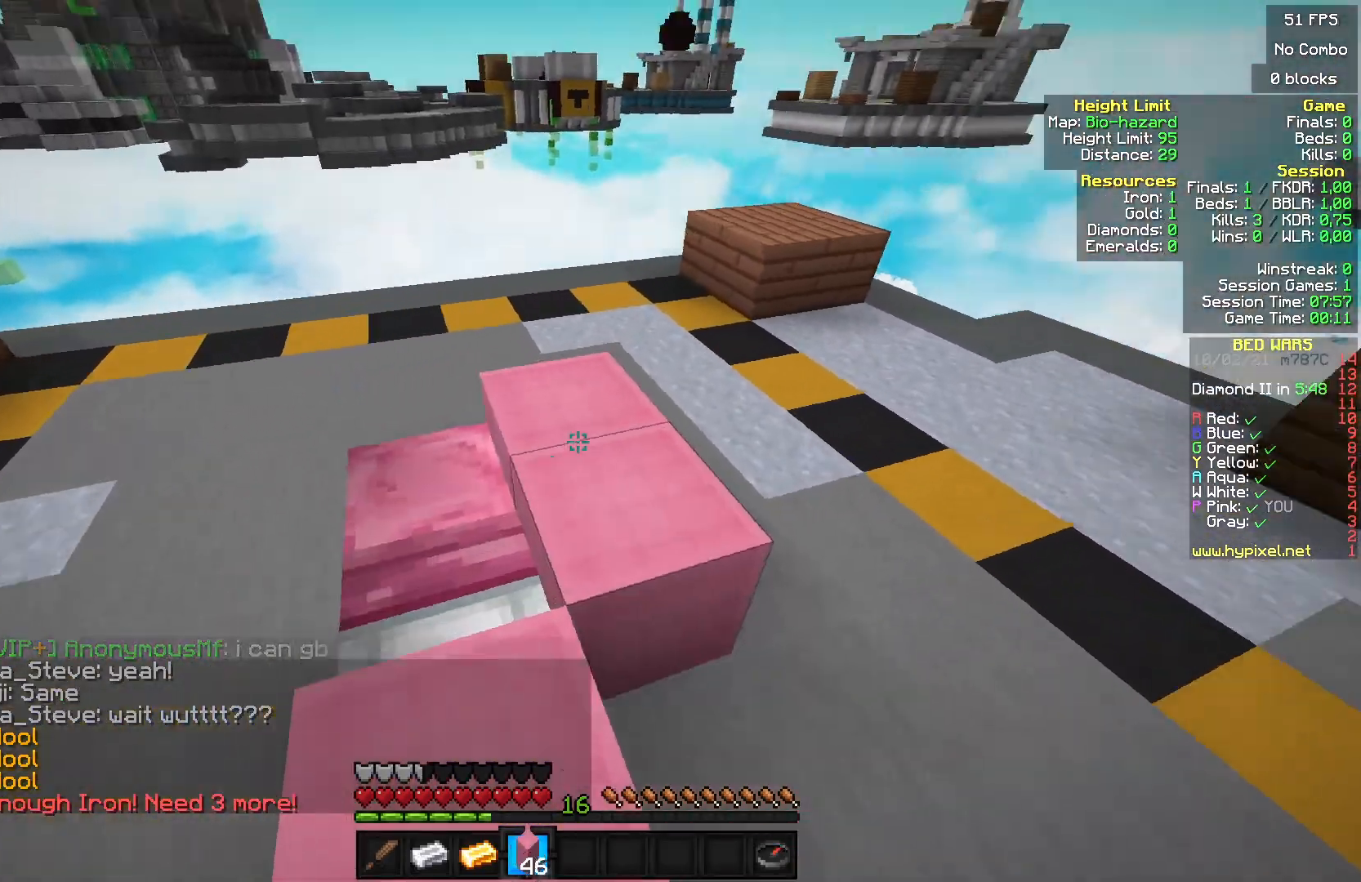
{"keys": ["a"], "mouse": ["right"], "events": [[67, "w", "down"], [233, "mouse_right", "down"], [267, "w", "up"], [467, "a", "down"]]}
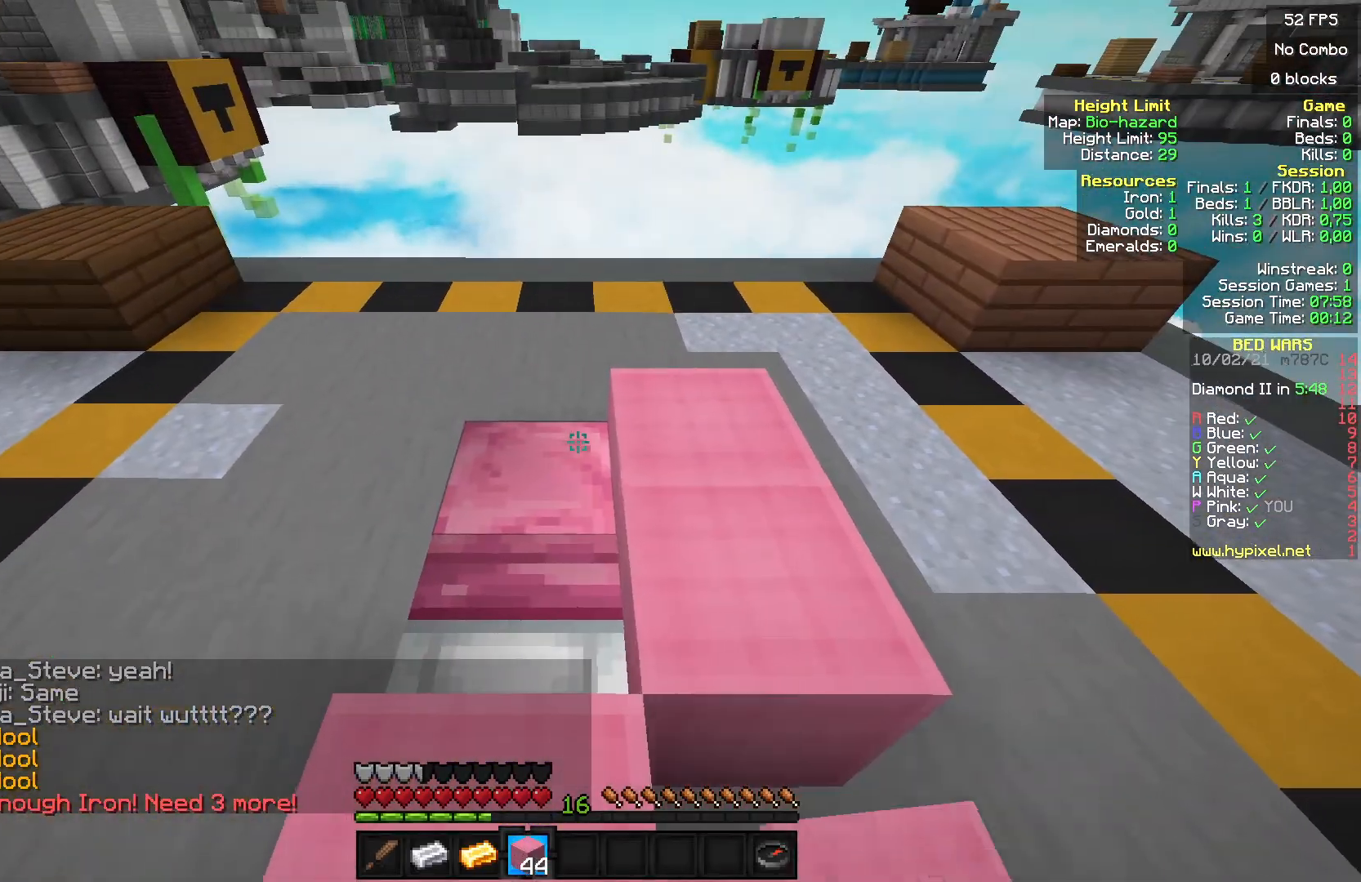
{"keys": ["a", "s"], "mouse": [], "events": [[200, "mouse_right", "up"], [367, "s", "down"]]}
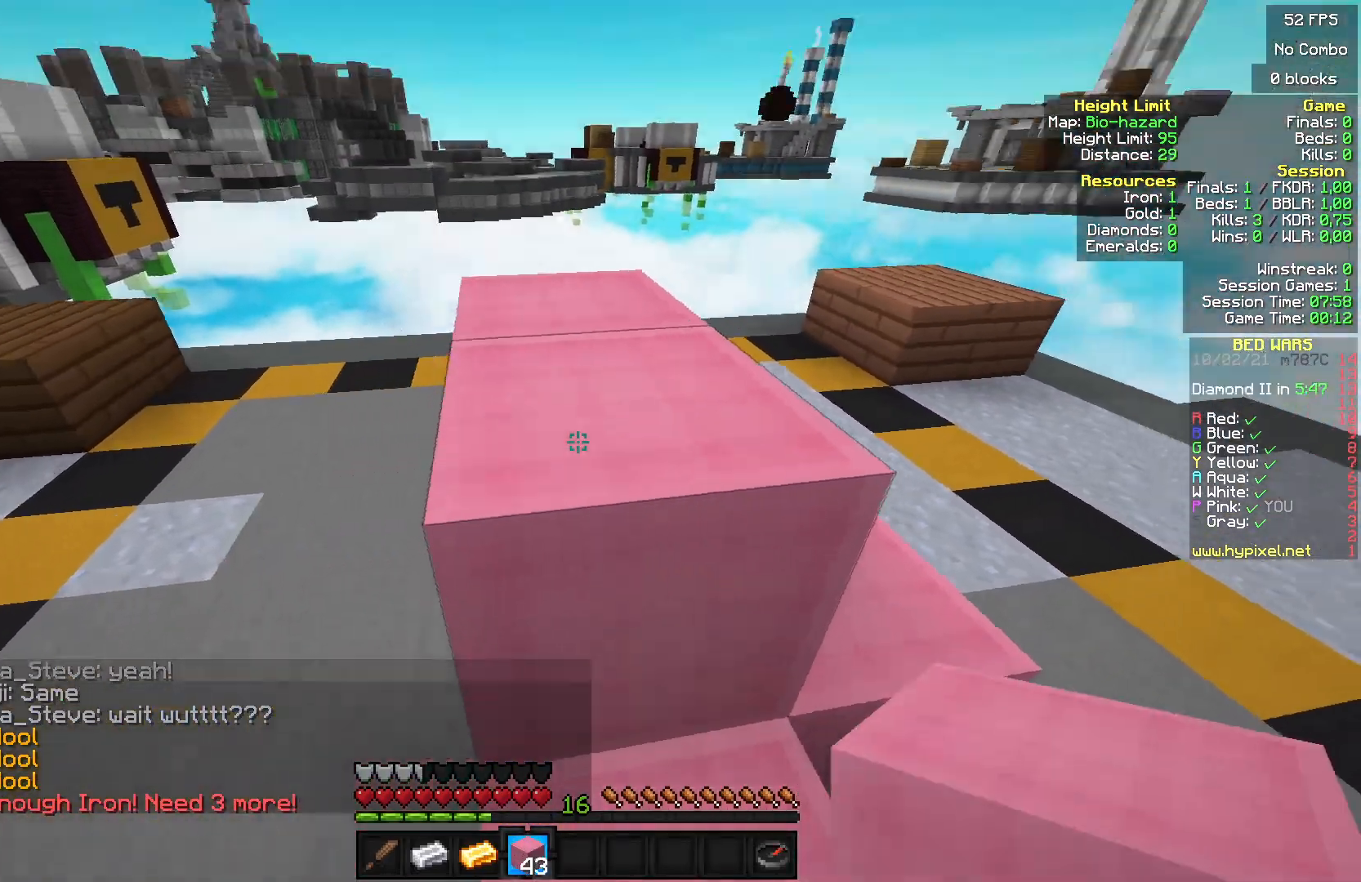
{"keys": [], "mouse": ["right"], "events": [[233, "a", "up"], [233, "s", "up"], [267, "mouse_right", "down"]]}
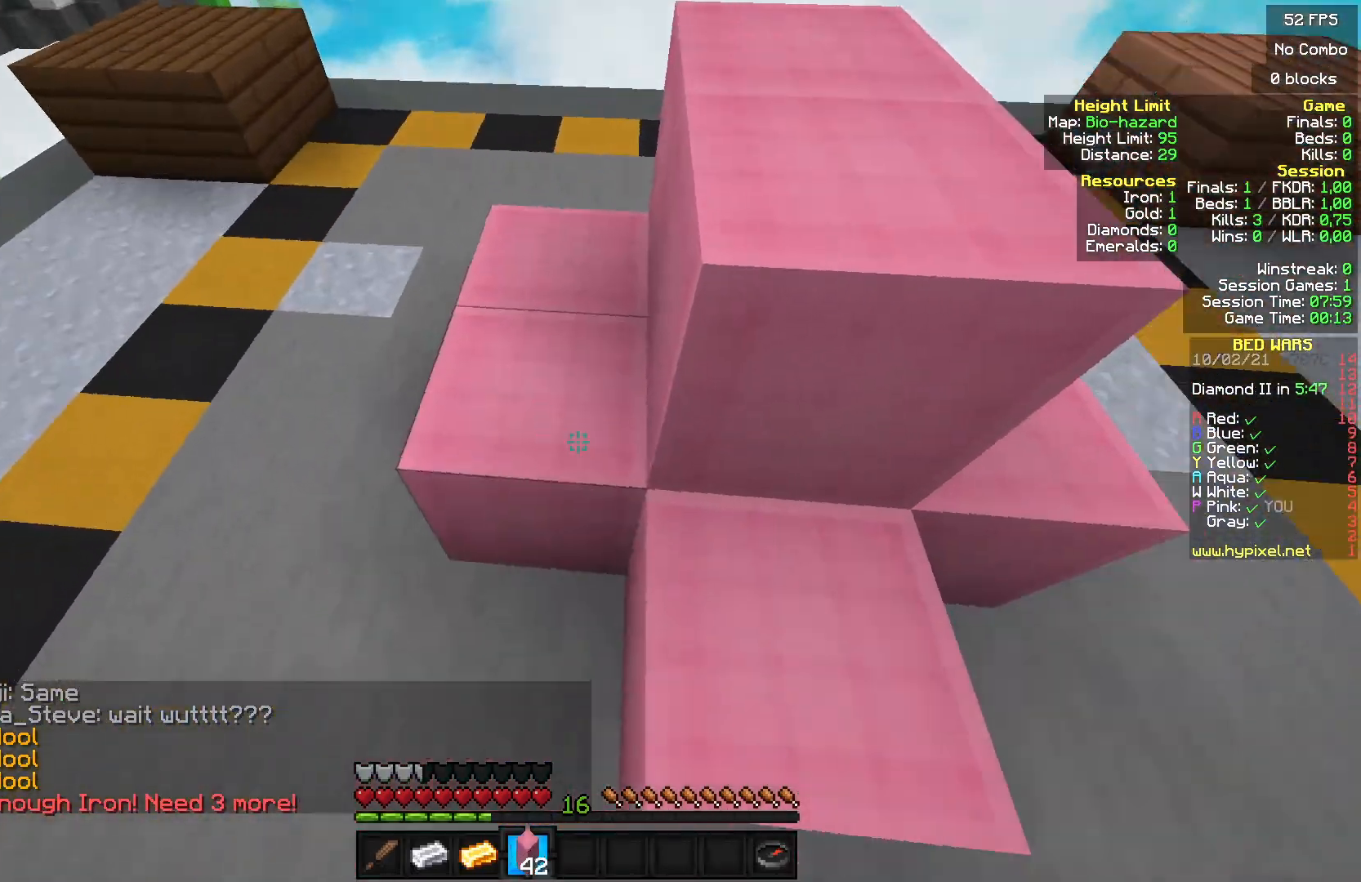
{"keys": ["w"], "mouse": [], "events": [[33, "mouse_right", "up"], [33, "w", "down"]]}
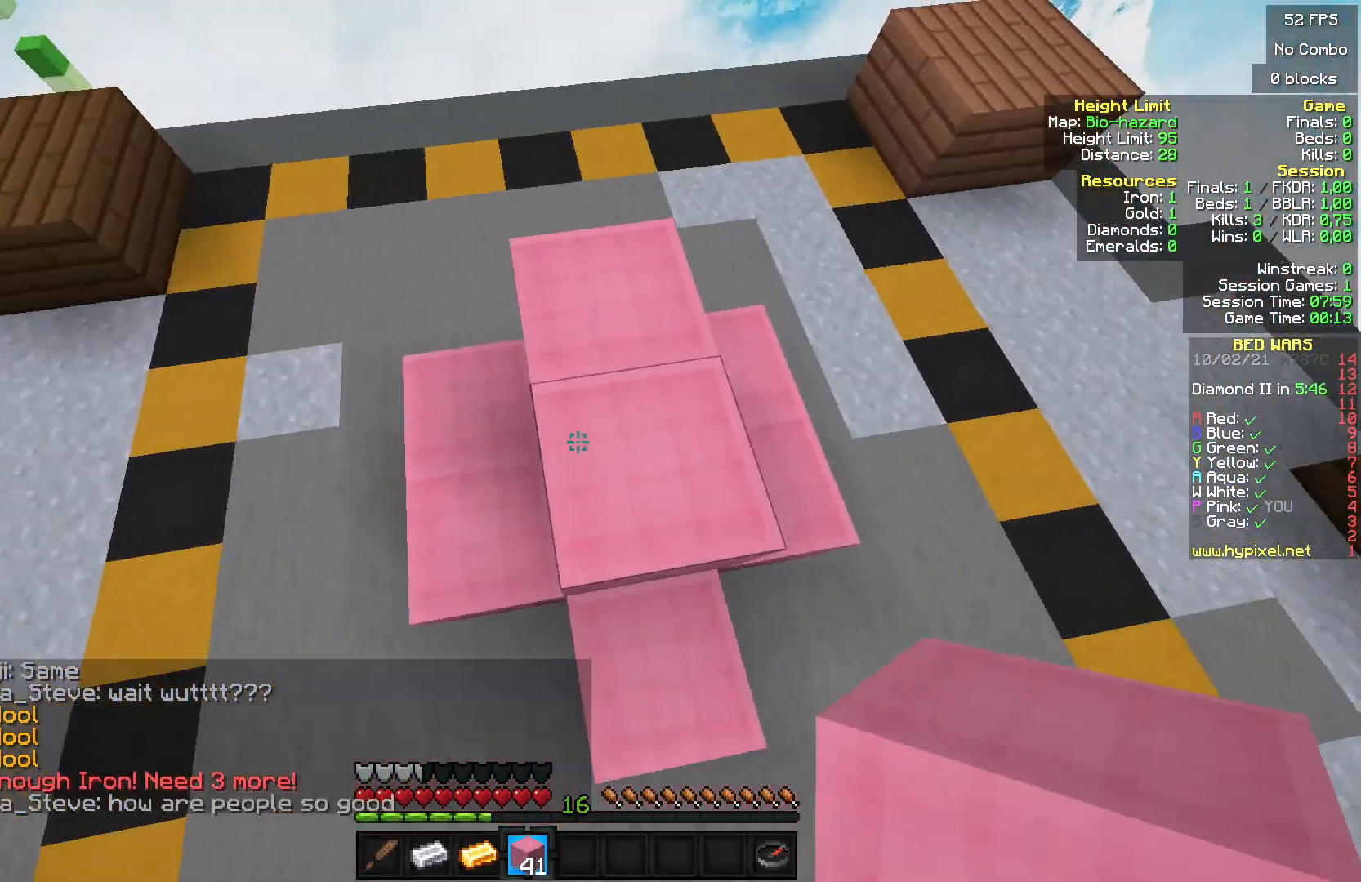
{"keys": ["w"], "mouse": ["right"], "events": [[467, "mouse_right", "down"]]}
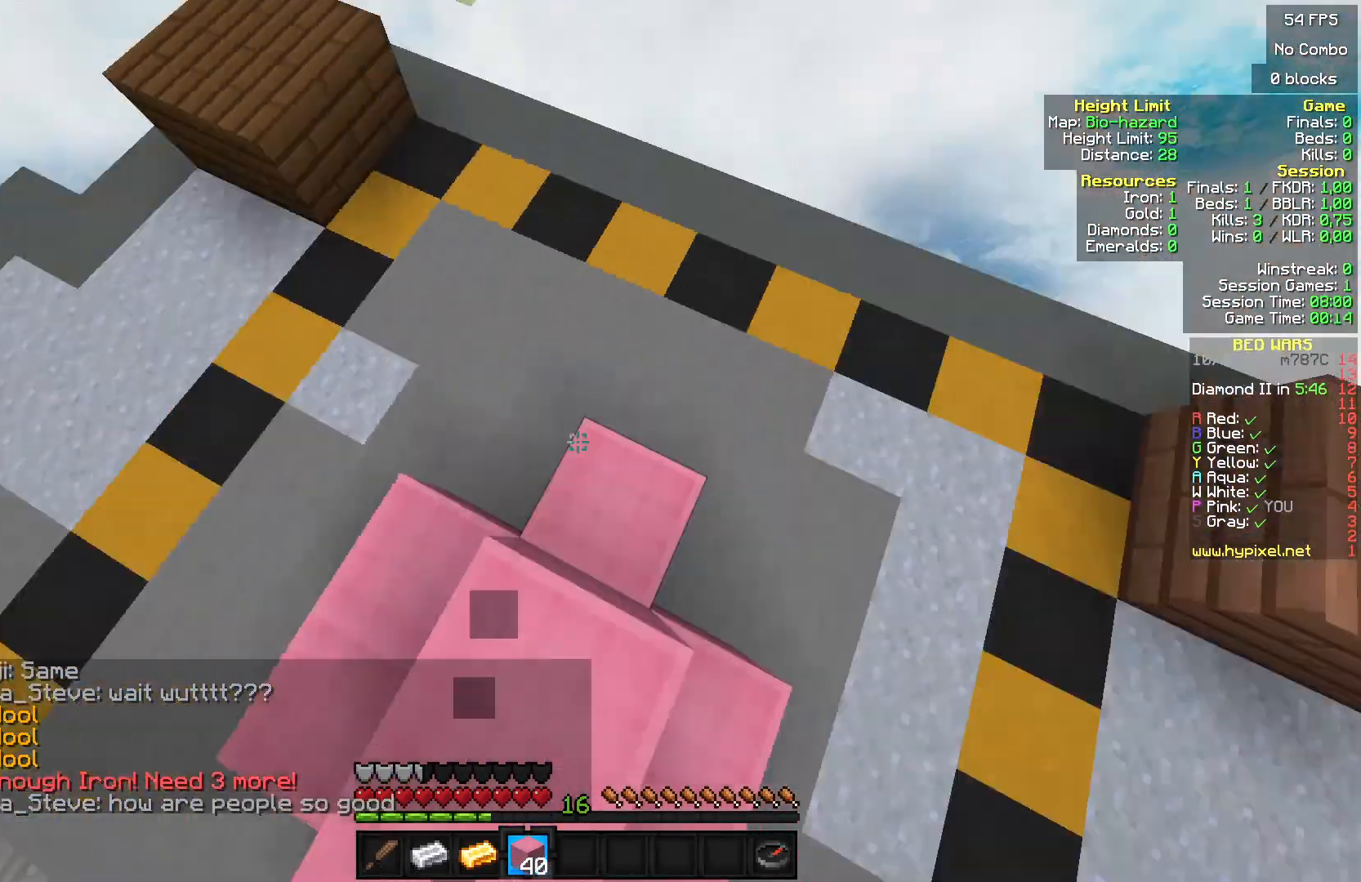
{"keys": ["w"], "mouse": [], "events": [[67, "mouse_right", "up"]]}
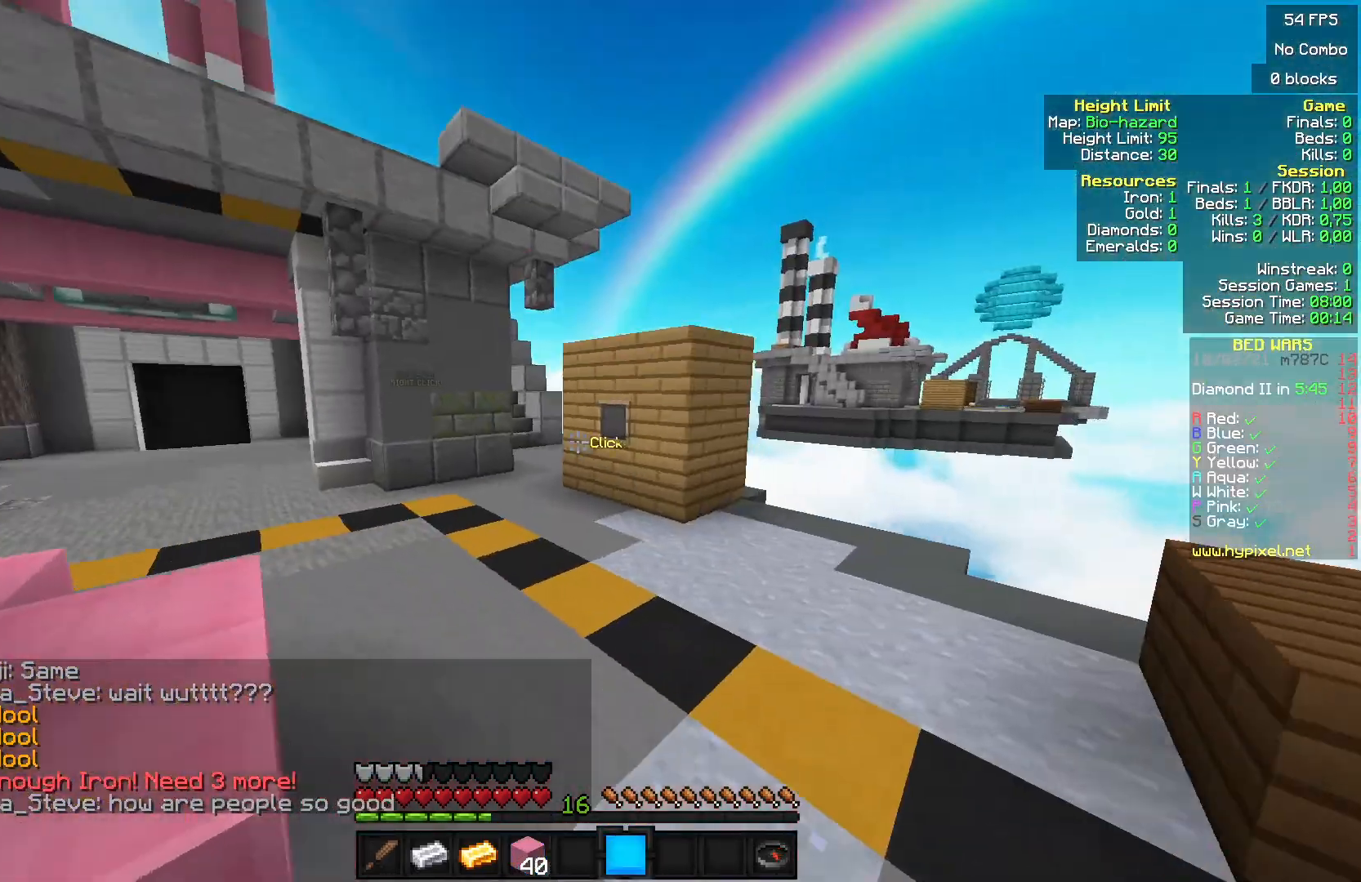
{"keys": ["w"], "mouse": ["right"], "events": [[500, "mouse_right", "down"]]}
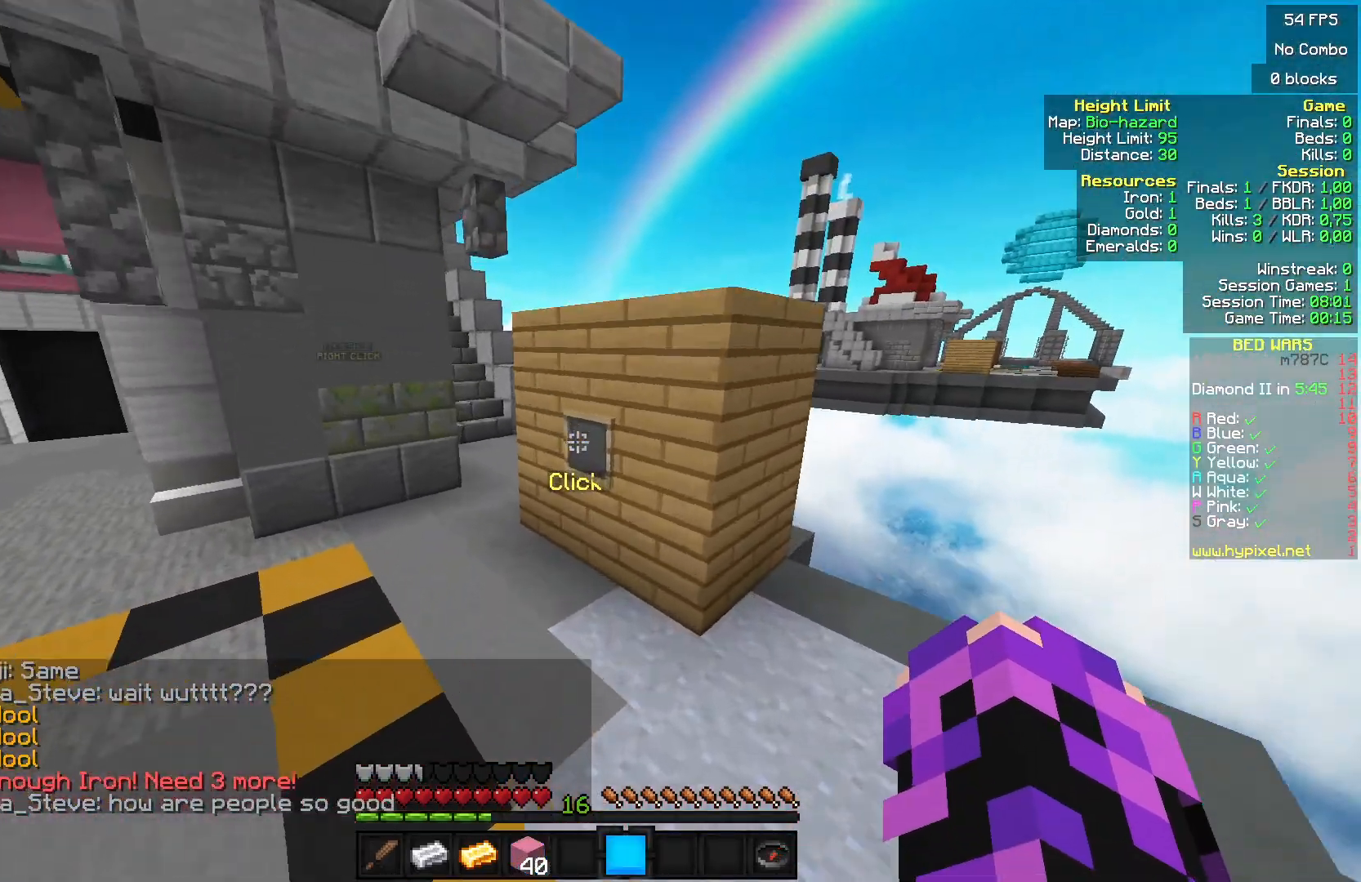
{"keys": ["w"], "mouse": [], "events": [[300, "w", "up"], [400, "mouse_right", "up"], [433, "w", "down"]]}
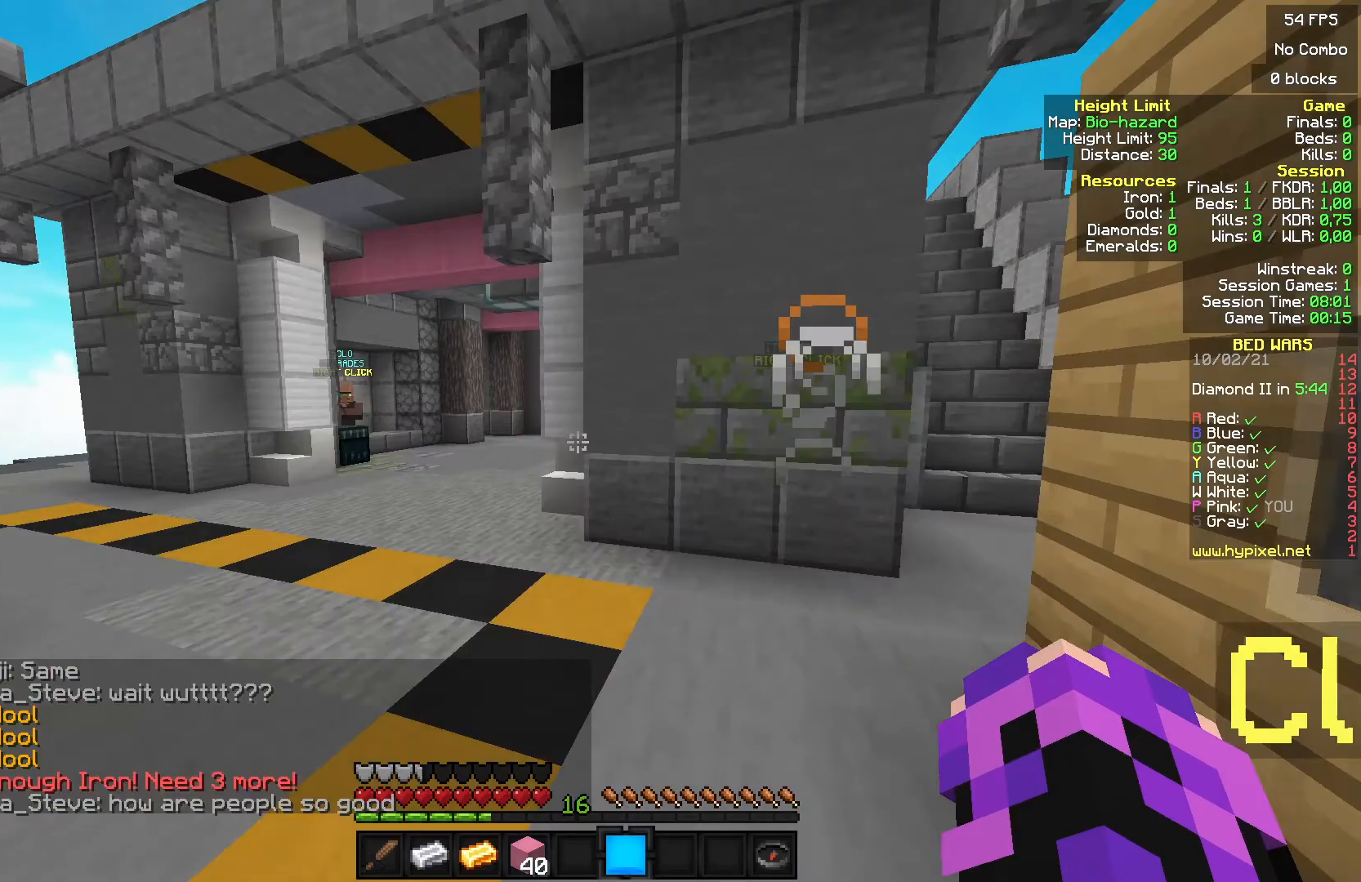
{"keys": ["w"], "mouse": [], "events": []}
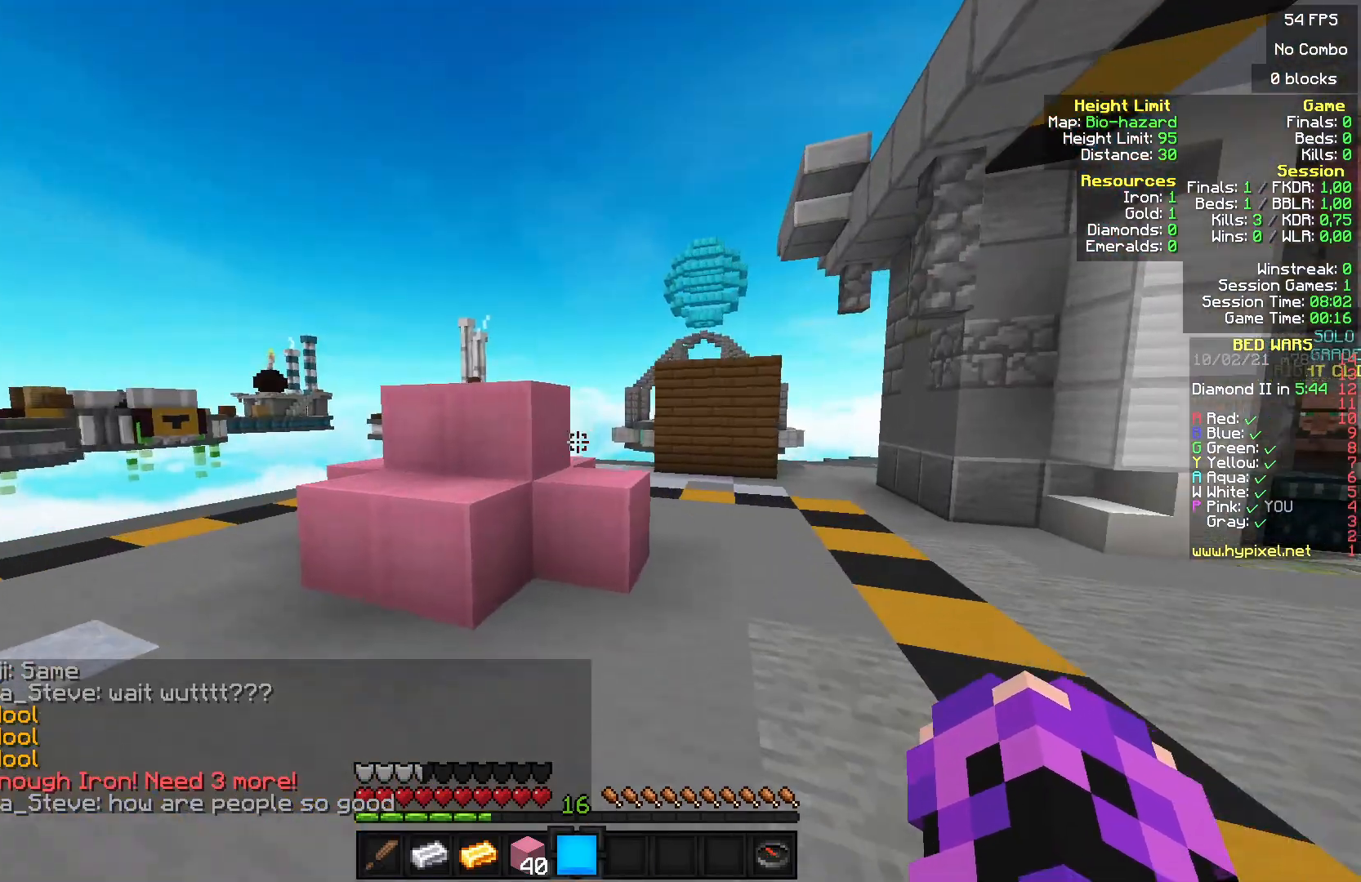
{"keys": ["w"], "mouse": [], "events": []}
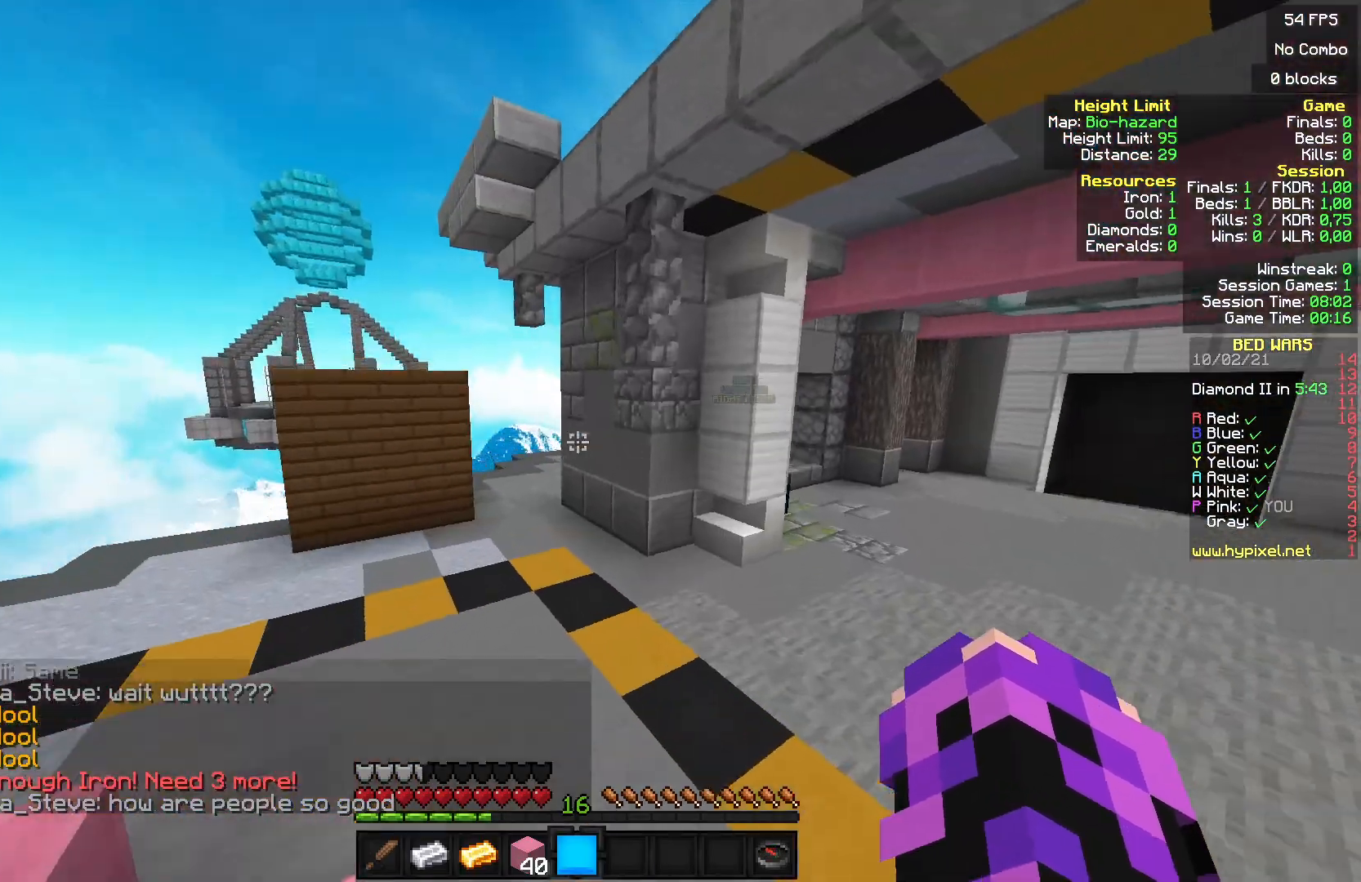
{"keys": ["w"], "mouse": [], "events": []}